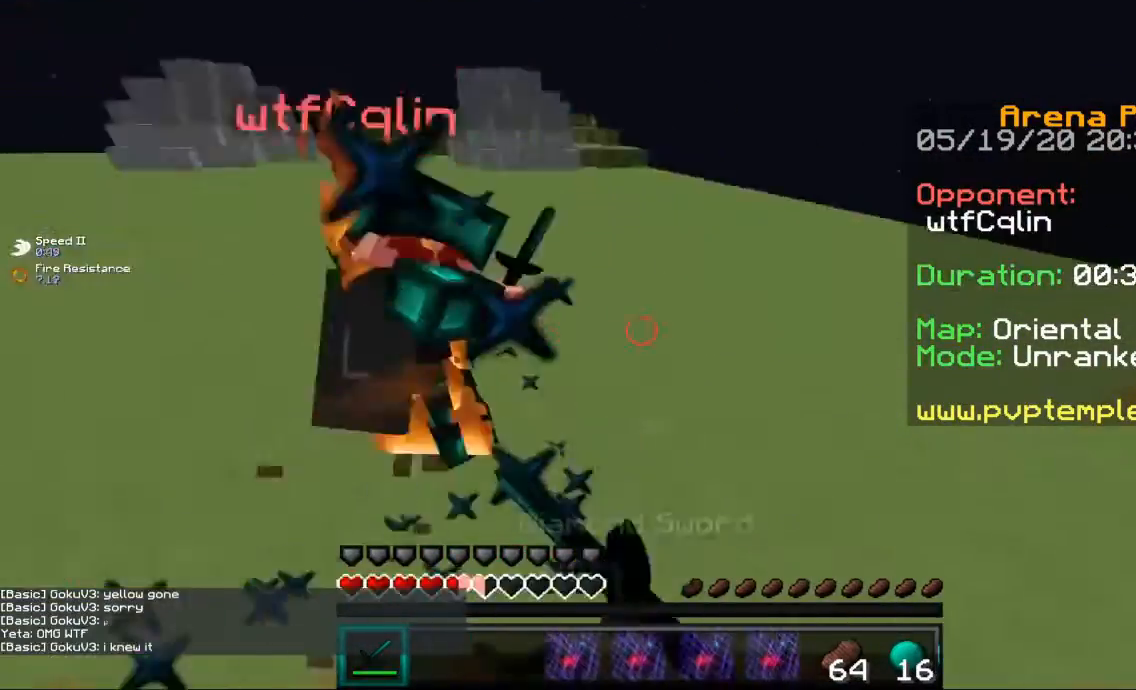
Gameplay with keyboard and mouse; each line is a JSON object with the keys and mouse buttons held at the frame after it. "events" lists presses ("down") and releases ("up") of "a", "d", "s", "space", "w", "mouse_left" and "mouse_right" between this image and that frame as [ms after this image, input, new state], when the widget could be followed in between. "mouse_left", "mouse_right" = the "left", "right" buttons of the "mouse" list. No other keys are recorded. Fast repeated clicks can show as one long hold. Mouse movement is not recorded.
{"keys": ["a", "w"], "mouse": ["left"], "events": [[33, "w", "down"], [166, "mouse_left", "up"], [233, "mouse_left", "down"]]}
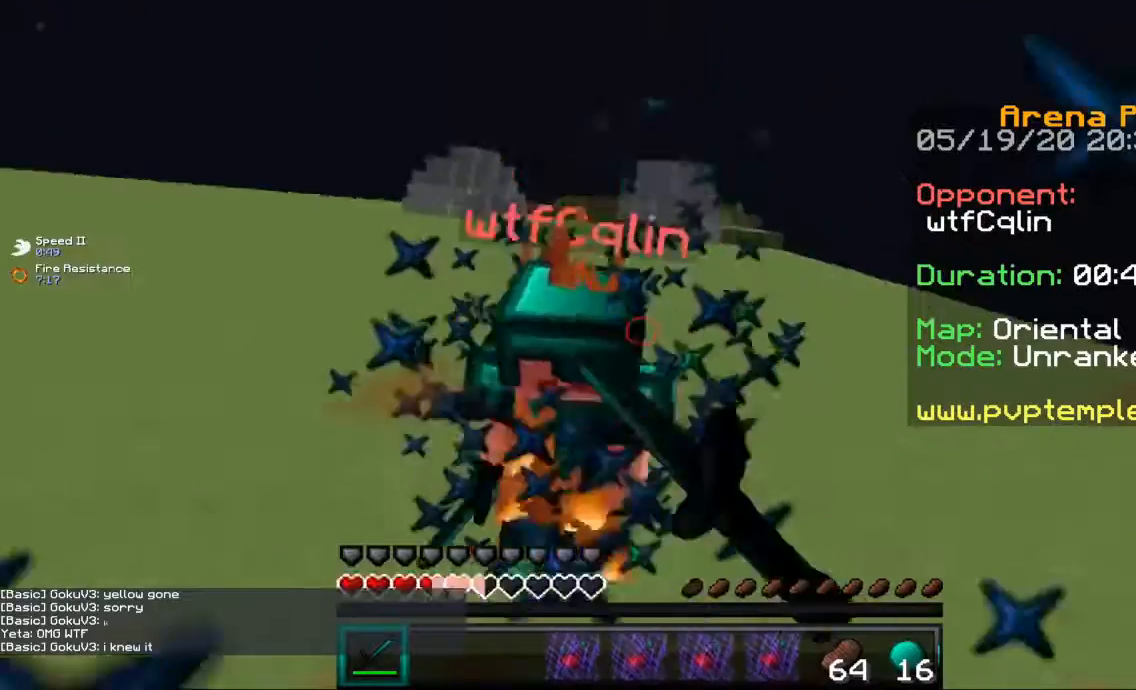
{"keys": ["a", "w"], "mouse": ["left"], "events": [[34, "w", "up"], [67, "mouse_left", "up"], [134, "mouse_left", "down"], [134, "w", "down"], [234, "w", "up"], [334, "w", "down"]]}
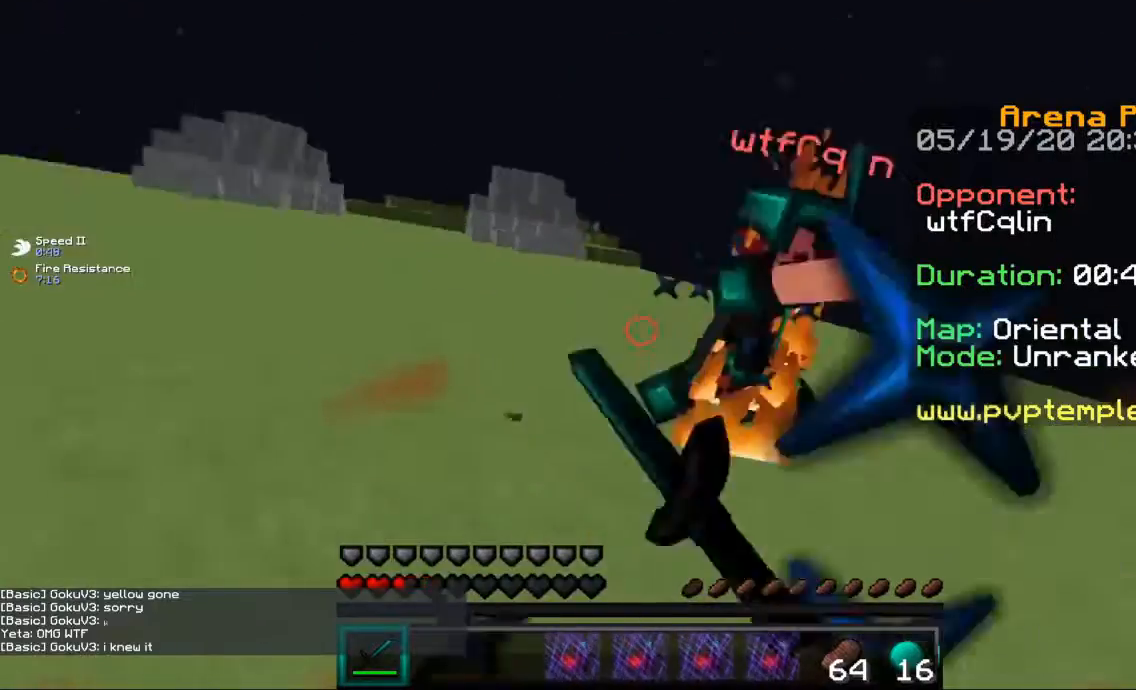
{"keys": ["w"], "mouse": ["left"], "events": [[433, "a", "up"]]}
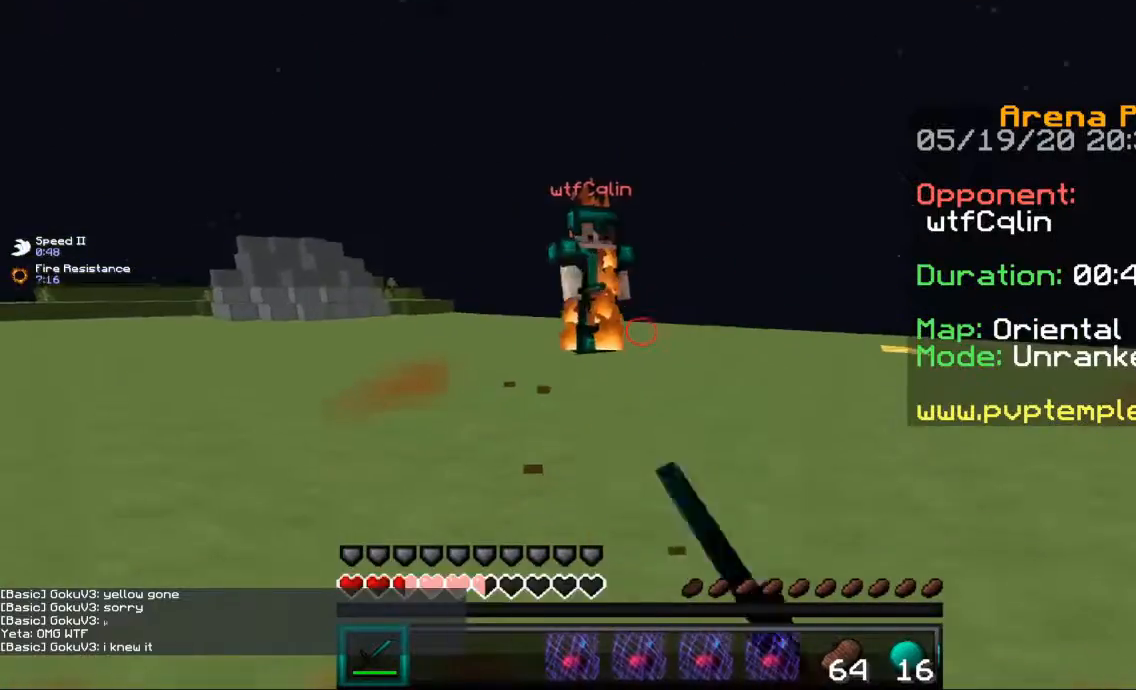
{"keys": ["s"], "mouse": ["left"], "events": [[167, "a", "down"], [434, "a", "up"], [434, "w", "up"], [467, "s", "down"]]}
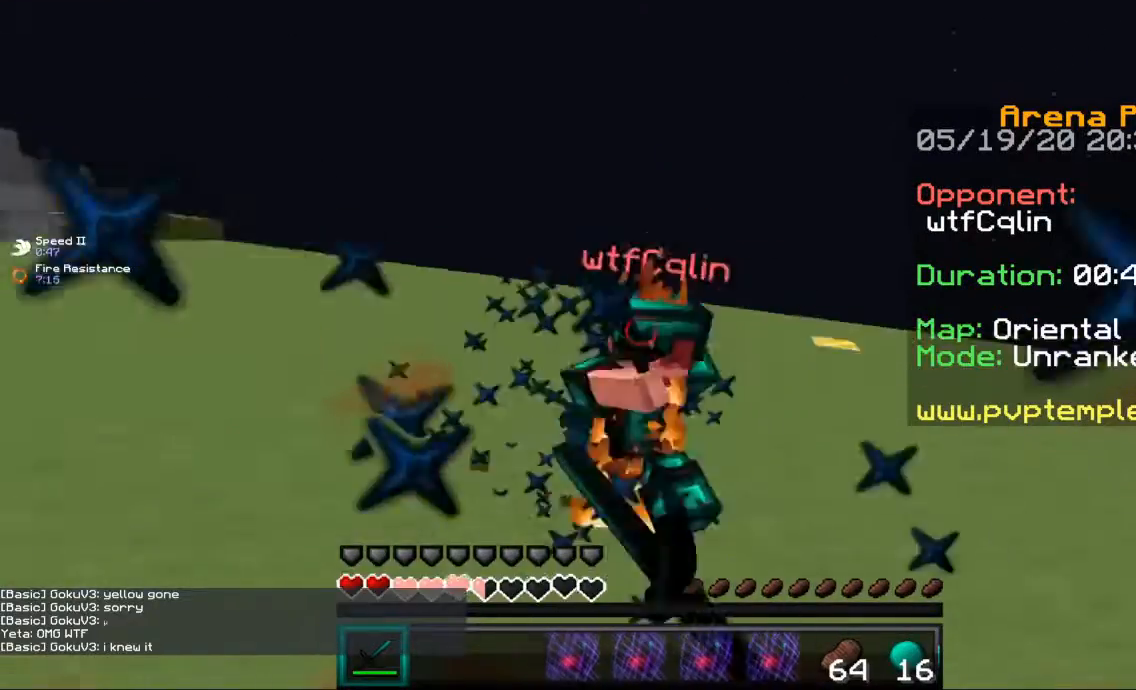
{"keys": ["w"], "mouse": [], "events": [[233, "d", "down"], [367, "s", "up"], [433, "w", "down"], [467, "mouse_left", "up"], [500, "d", "up"]]}
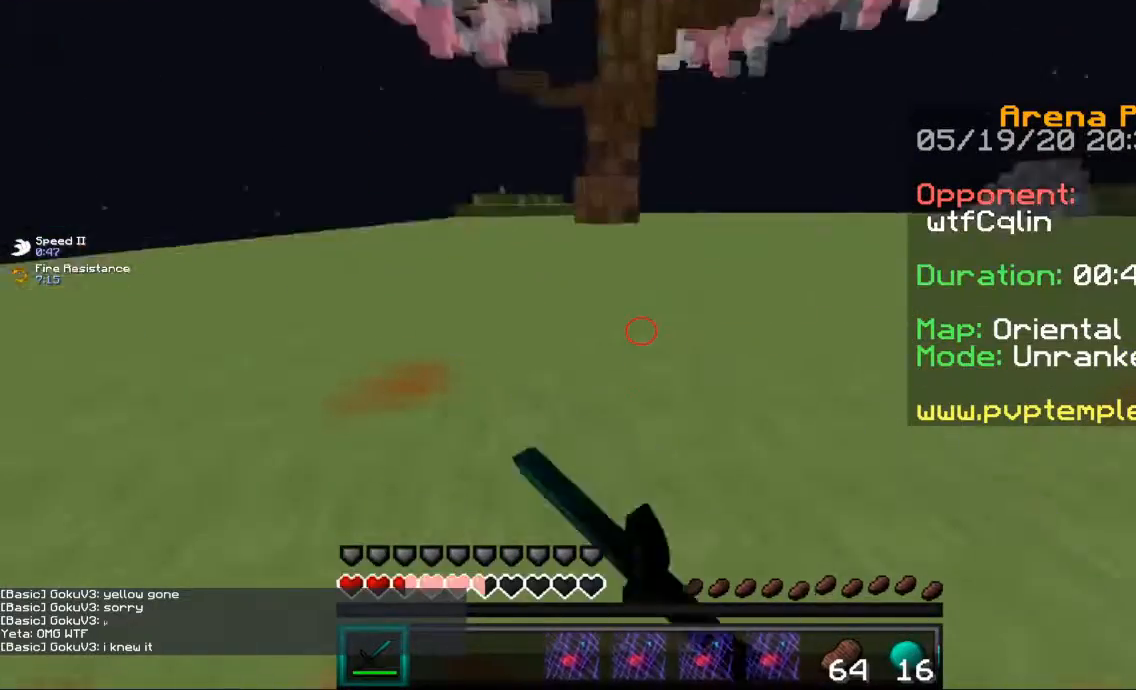
{"keys": ["w"], "mouse": ["right"], "events": [[134, "mouse_right", "down"], [267, "mouse_right", "up"], [334, "mouse_right", "down"]]}
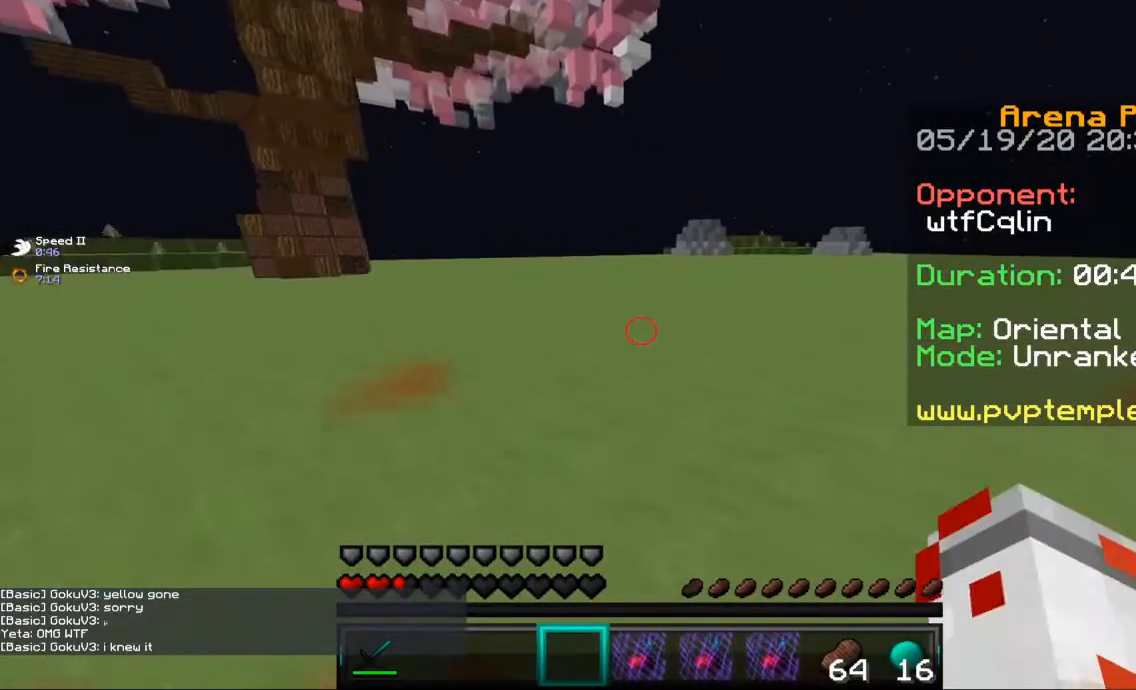
{"keys": ["d", "w"], "mouse": ["left"], "events": [[66, "mouse_right", "up"], [367, "d", "down"], [467, "mouse_left", "down"]]}
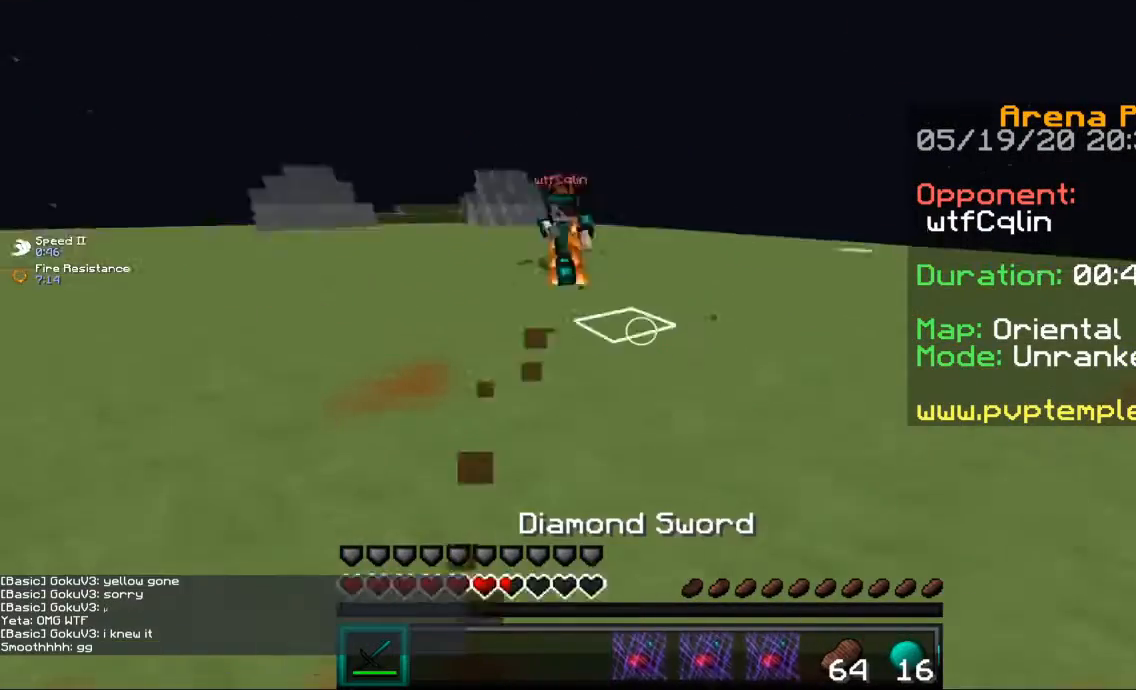
{"keys": ["d", "w"], "mouse": [], "events": [[467, "mouse_left", "up"]]}
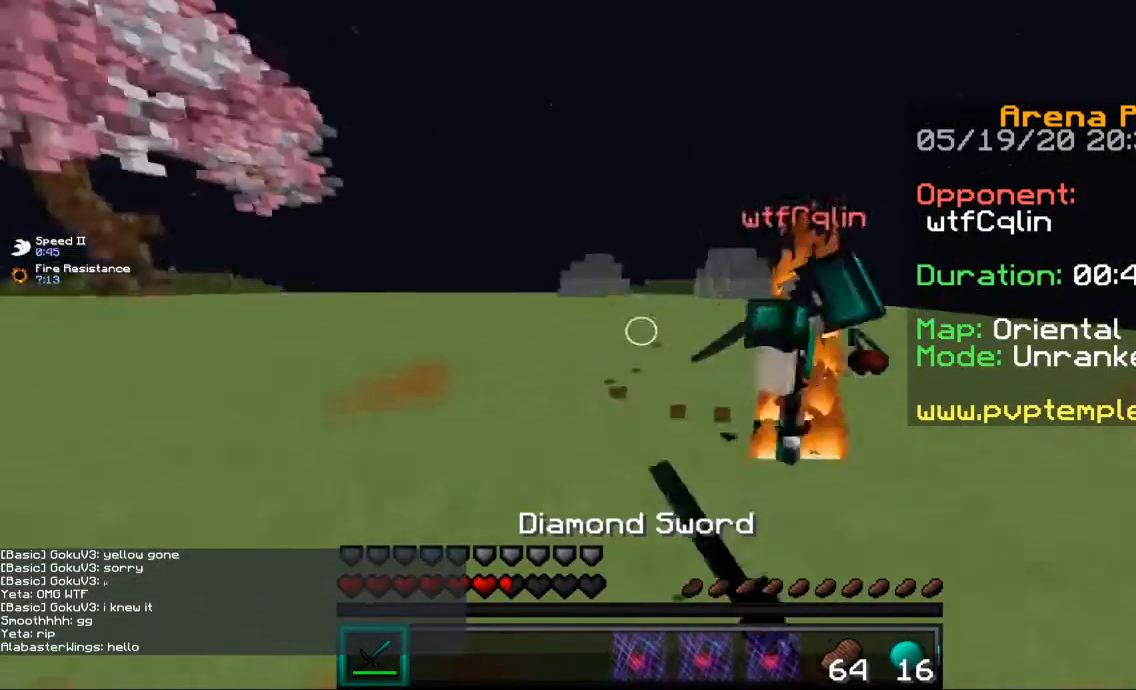
{"keys": ["a", "w"], "mouse": ["left"], "events": [[33, "mouse_left", "down"], [200, "d", "up"], [433, "a", "down"]]}
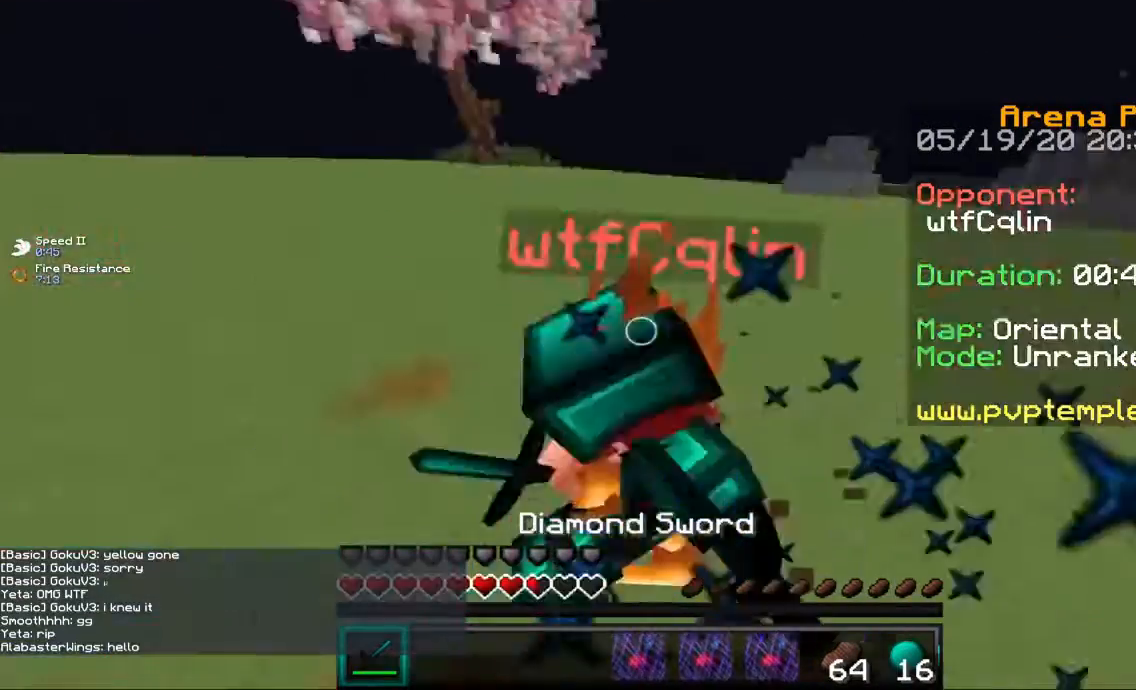
{"keys": ["a", "w"], "mouse": ["left"], "events": [[34, "w", "up"], [134, "w", "down"]]}
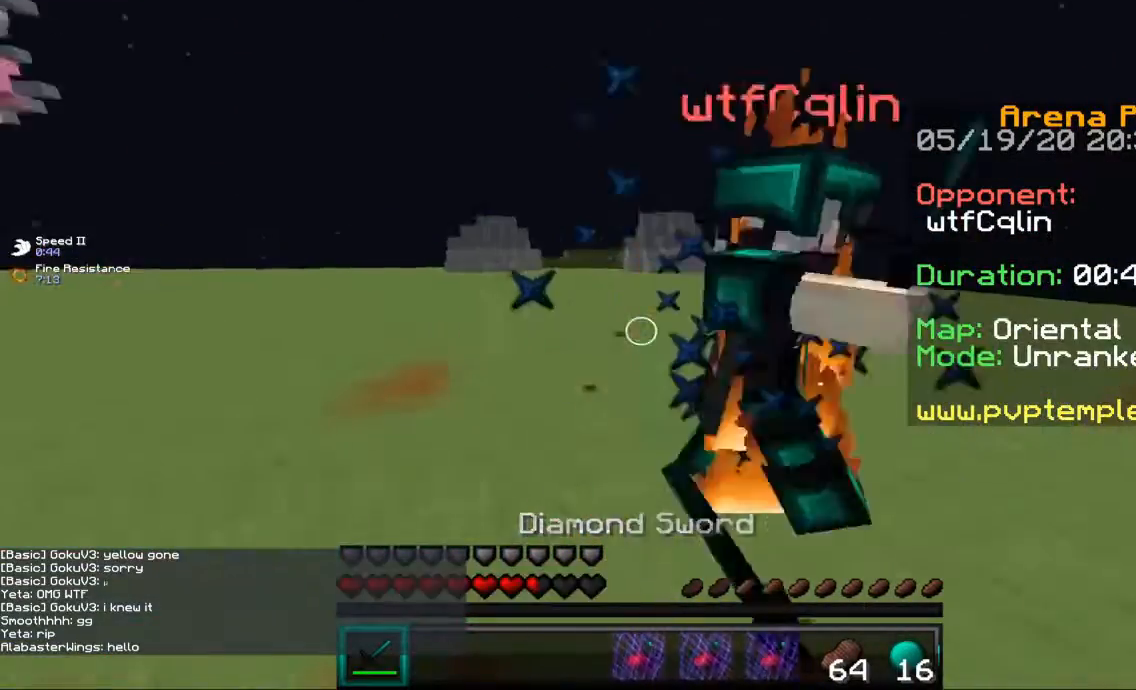
{"keys": ["a"], "mouse": ["left"], "events": [[233, "mouse_left", "up"], [333, "mouse_left", "down"], [500, "w", "up"]]}
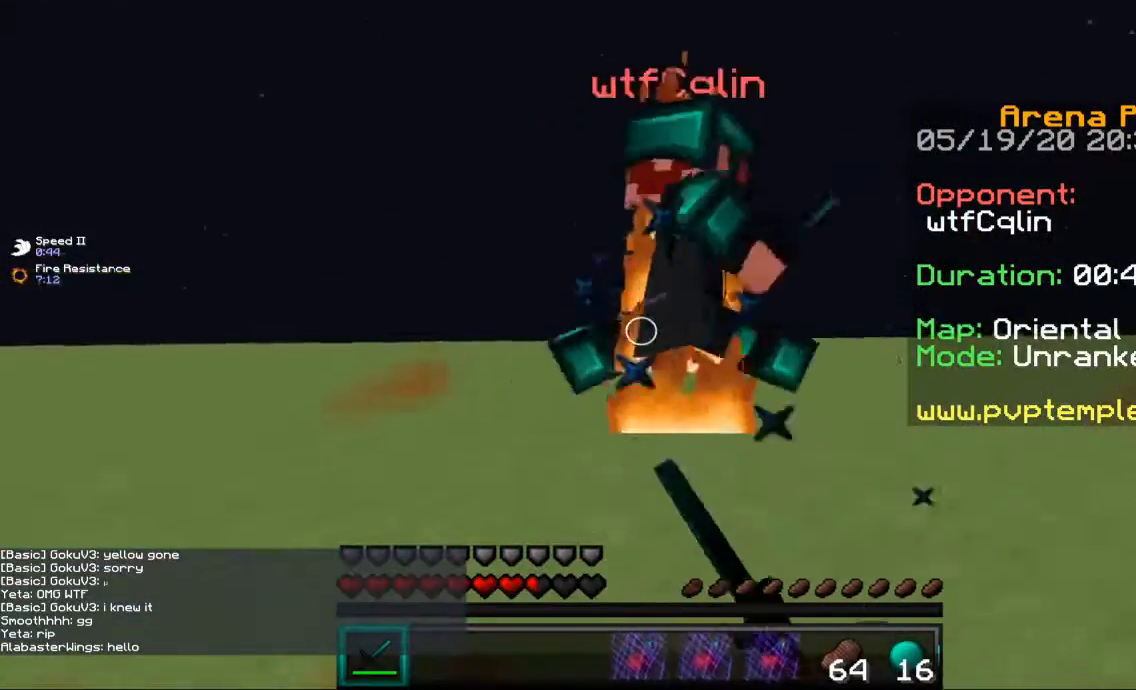
{"keys": ["a"], "mouse": ["left"], "events": [[67, "w", "down"], [167, "mouse_left", "up"], [234, "mouse_left", "down"], [434, "w", "up"]]}
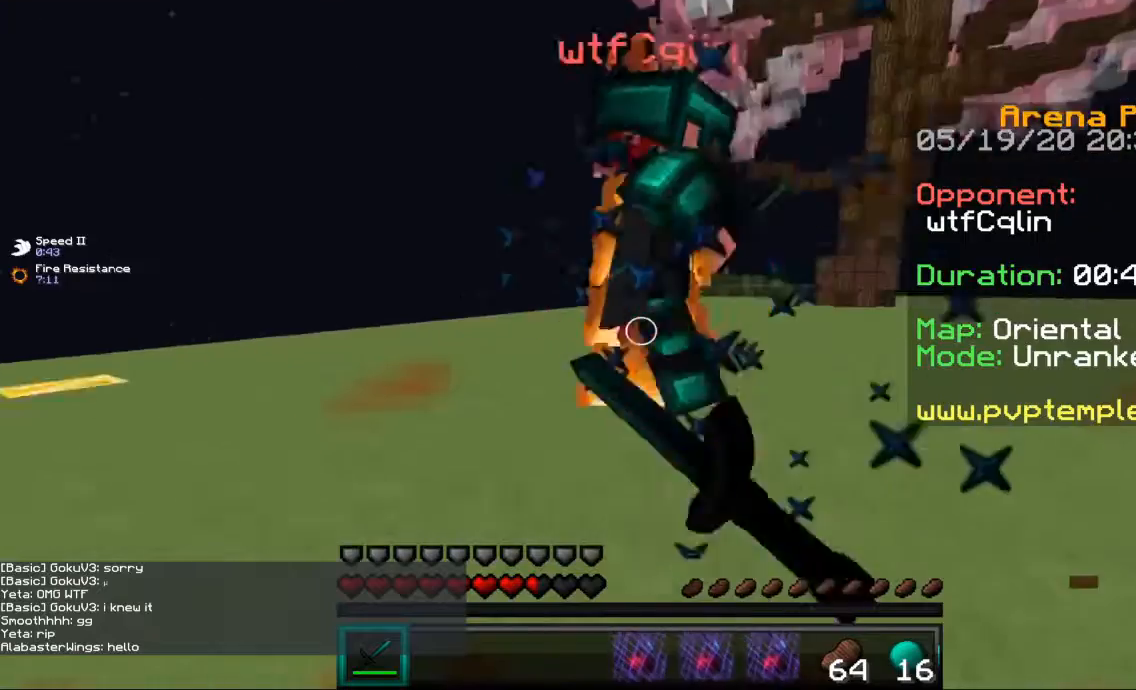
{"keys": ["d", "w"], "mouse": ["left"], "events": [[33, "w", "down"], [133, "d", "down"], [200, "a", "up"]]}
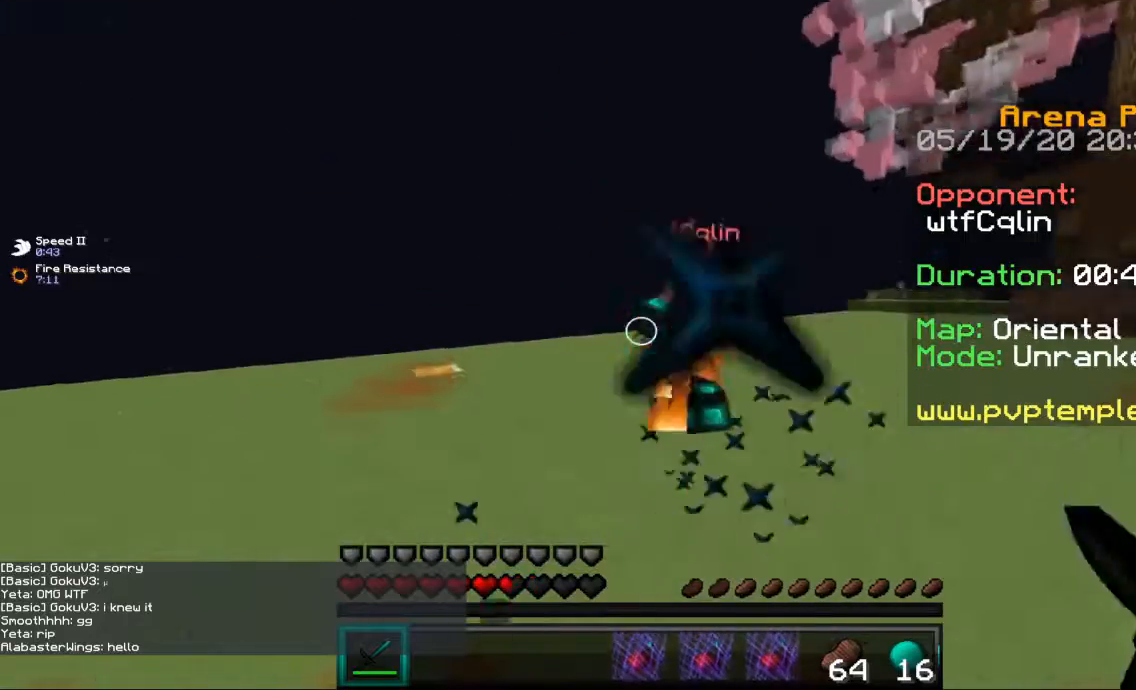
{"keys": ["d", "w"], "mouse": ["left"], "events": [[67, "mouse_left", "up"], [167, "mouse_left", "down"], [267, "mouse_left", "up"], [367, "mouse_left", "down"]]}
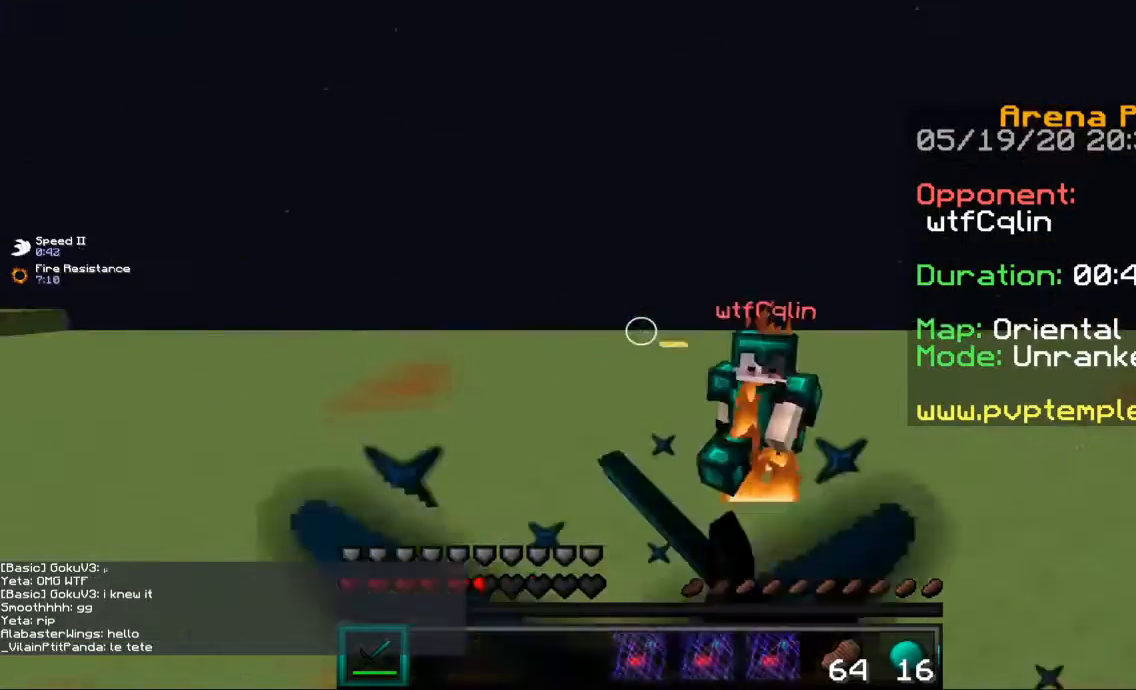
{"keys": ["a", "w"], "mouse": ["left"], "events": [[33, "d", "up"], [133, "mouse_left", "up"], [233, "mouse_left", "down"], [333, "a", "down"]]}
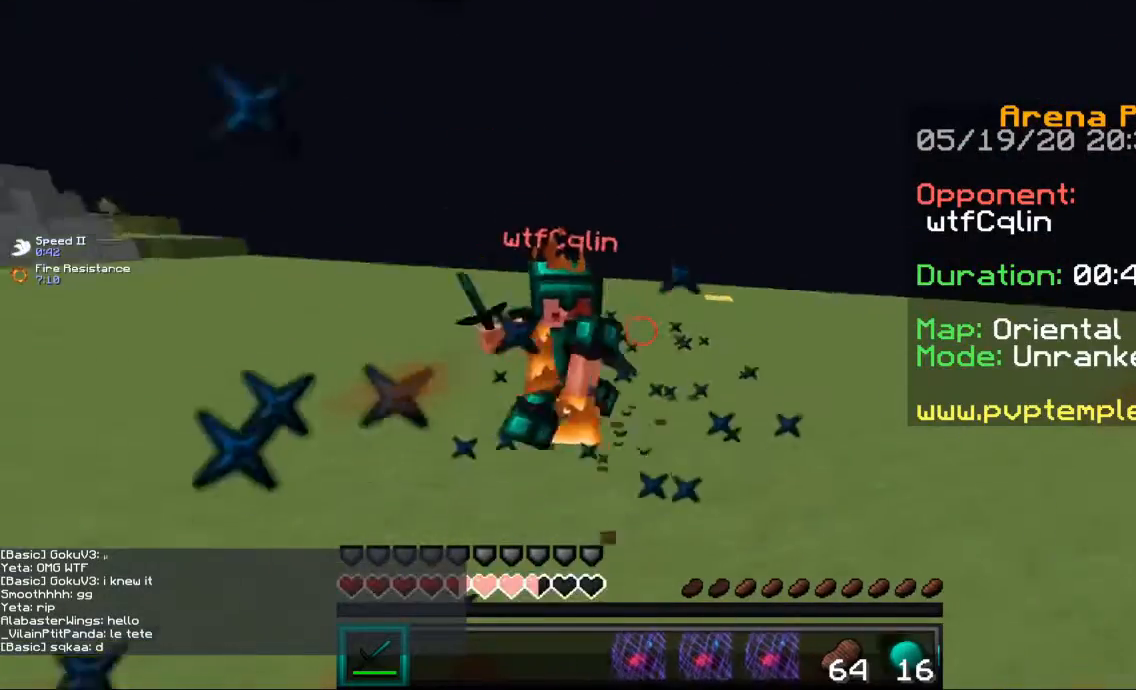
{"keys": ["w"], "mouse": [], "events": [[34, "w", "up"], [67, "a", "up"], [134, "s", "down"], [267, "d", "down"], [367, "mouse_left", "up"], [367, "s", "up"], [434, "d", "up"], [434, "w", "down"]]}
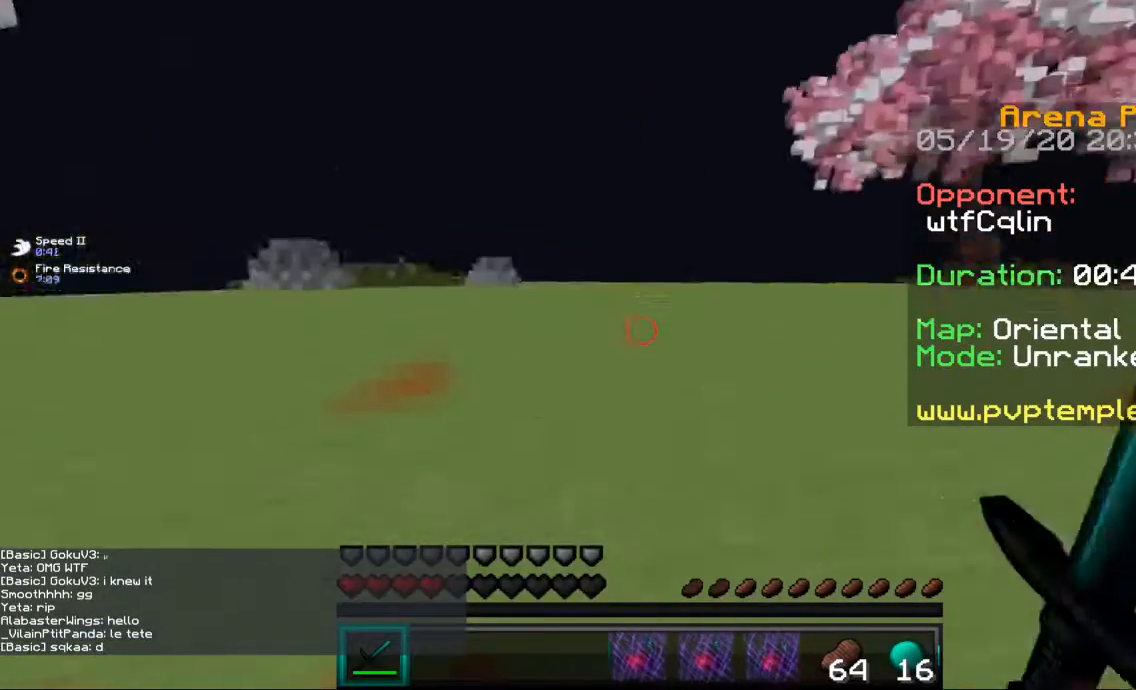
{"keys": ["w"], "mouse": [], "events": [[133, "mouse_right", "down"], [300, "mouse_right", "up"]]}
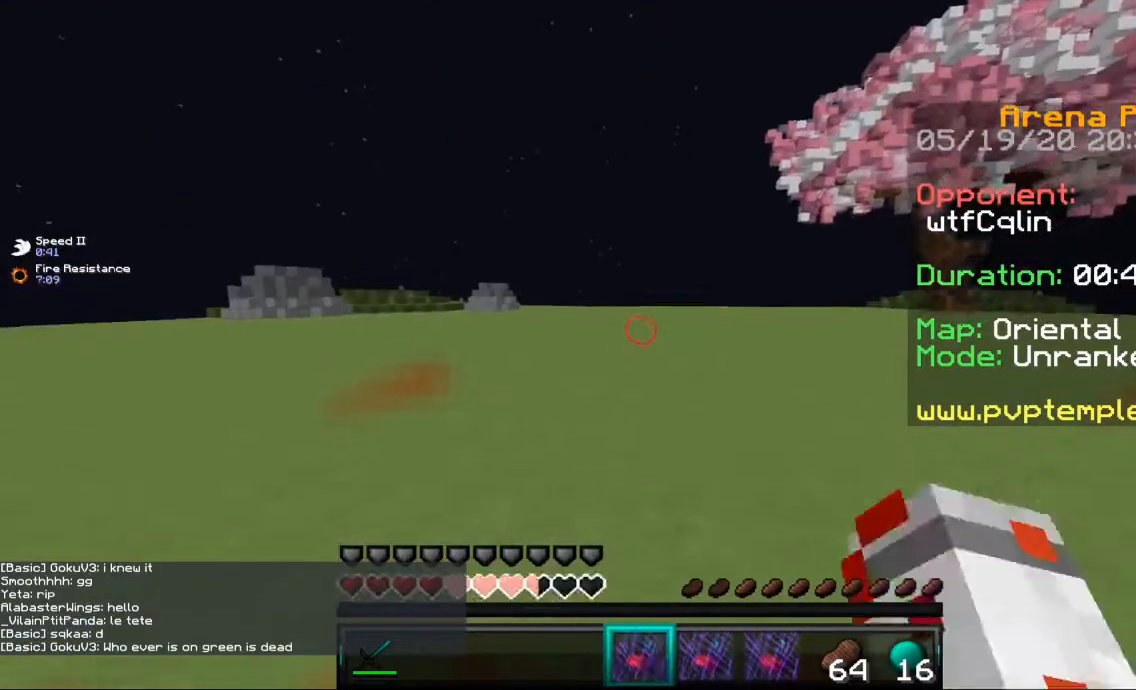
{"keys": ["w"], "mouse": [], "events": []}
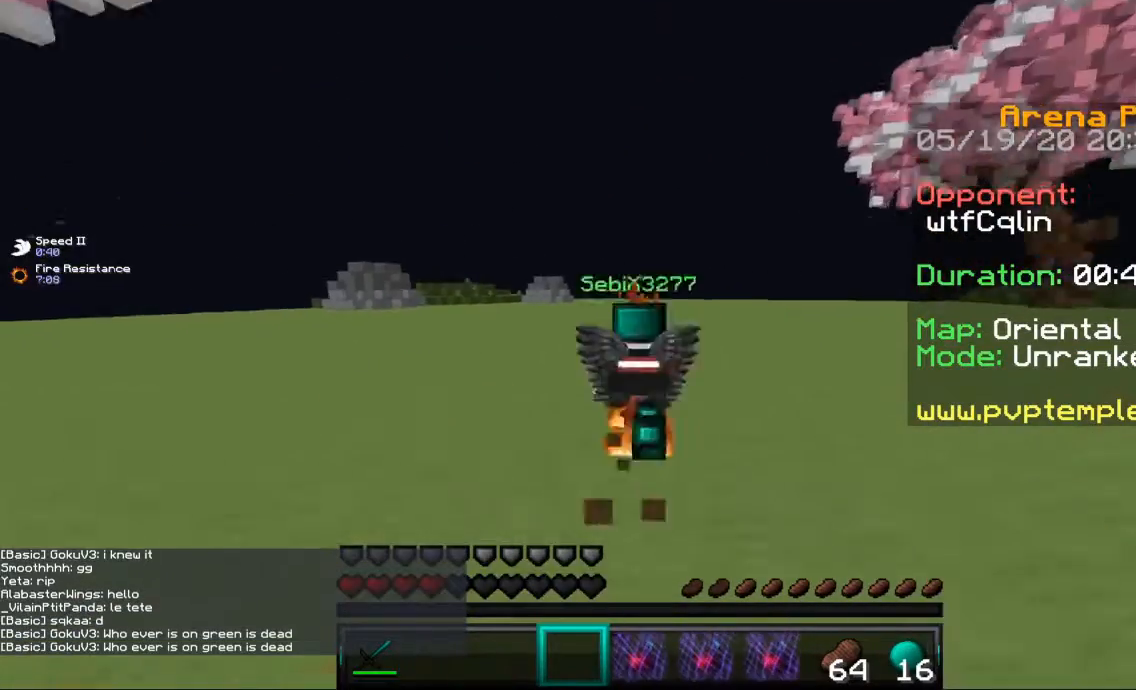
{"keys": ["w"], "mouse": [], "events": []}
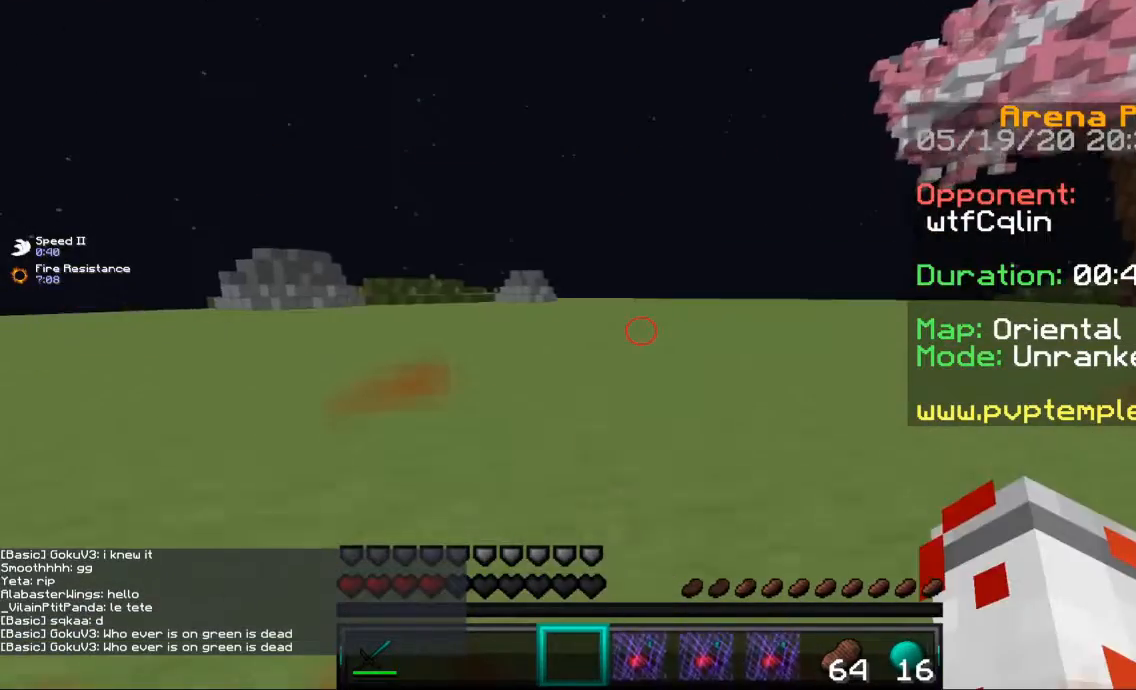
{"keys": ["w"], "mouse": [], "events": [[300, "mouse_right", "down"], [401, "mouse_right", "up"]]}
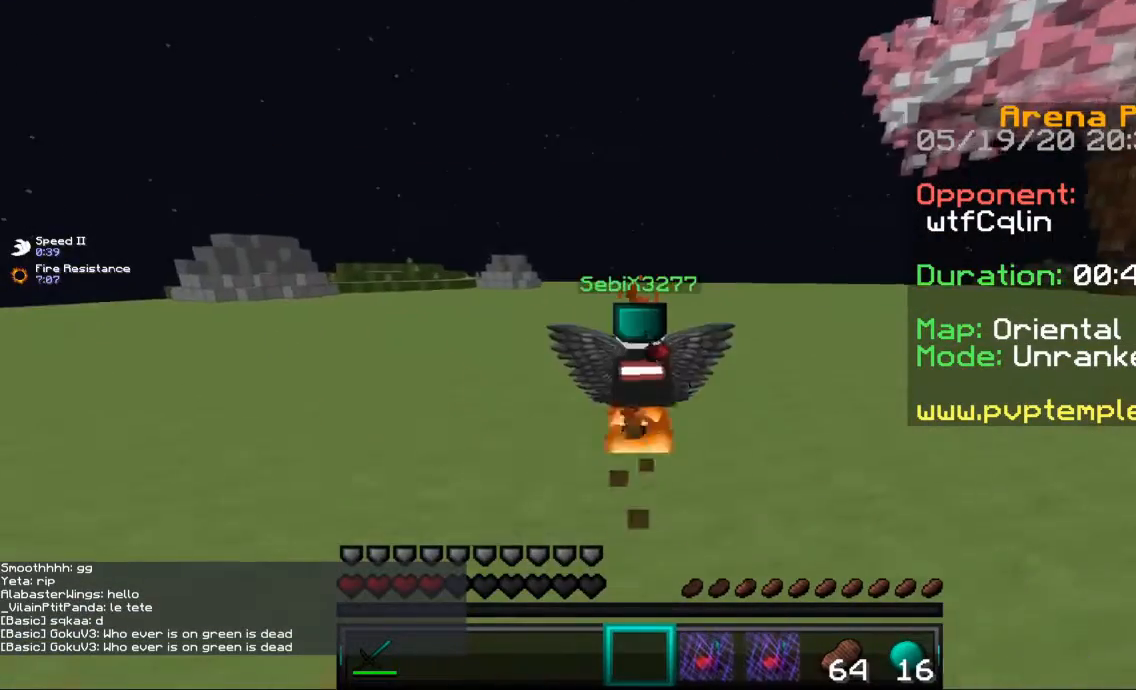
{"keys": ["w"], "mouse": [], "events": []}